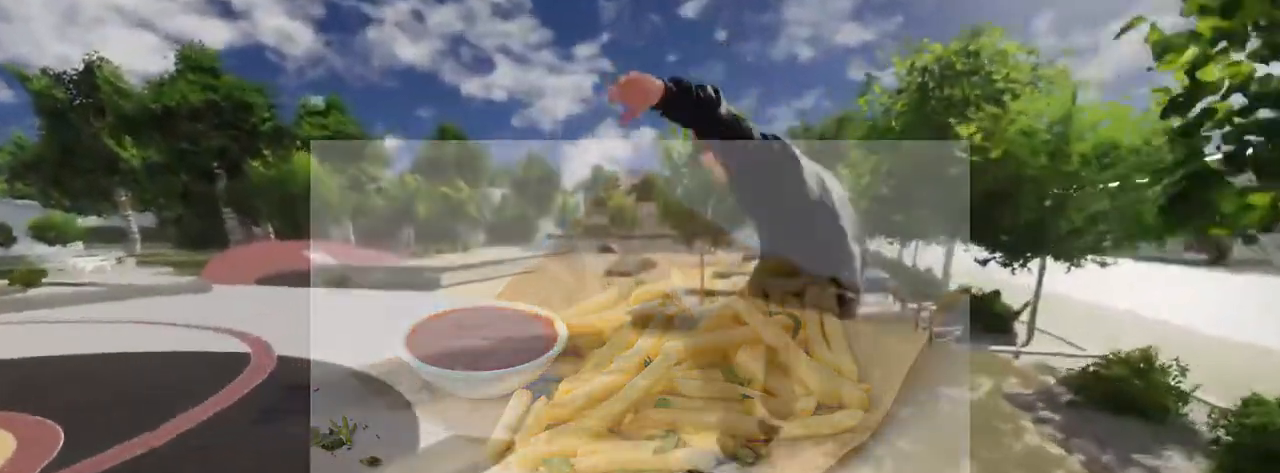
Gameplay with a controller (PlayStation layout); each line is a JSON object with the inputs held at the frame after it. "events" lists button and stick changes between this image and that frame as [ms after this image, input, new state], when the widget could be followed in between. Not read: CROSS.
{"buttons": ["R2"], "left_stick": "center", "right_stick": "center", "events": [[117, "R1", "up"], [117, "R2", "up"], [350, "R1", "down"], [350, "R2", "down"], [483, "R1", "up"]]}
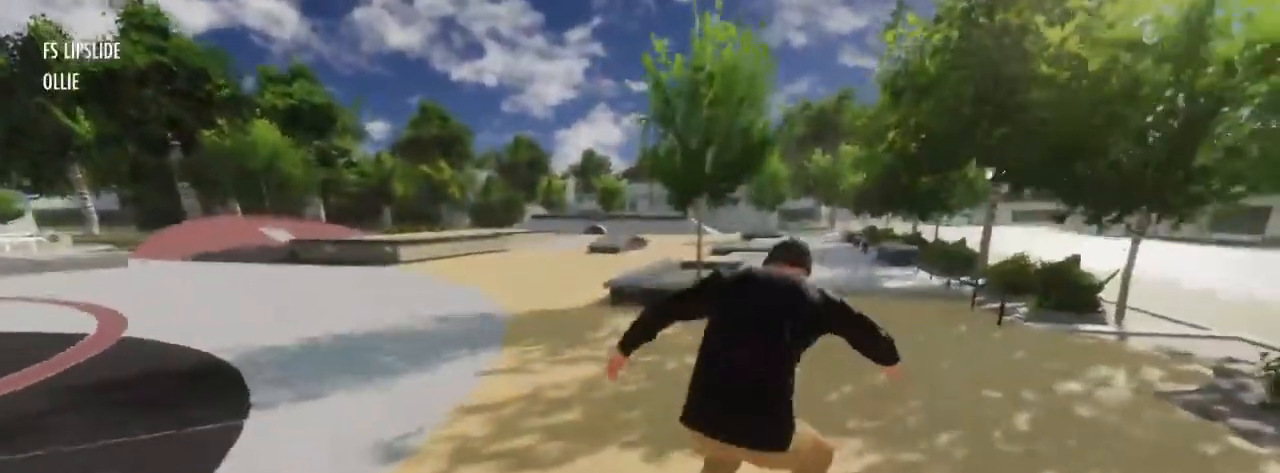
{"buttons": ["R1", "R2"], "left_stick": "center", "right_stick": "center"}
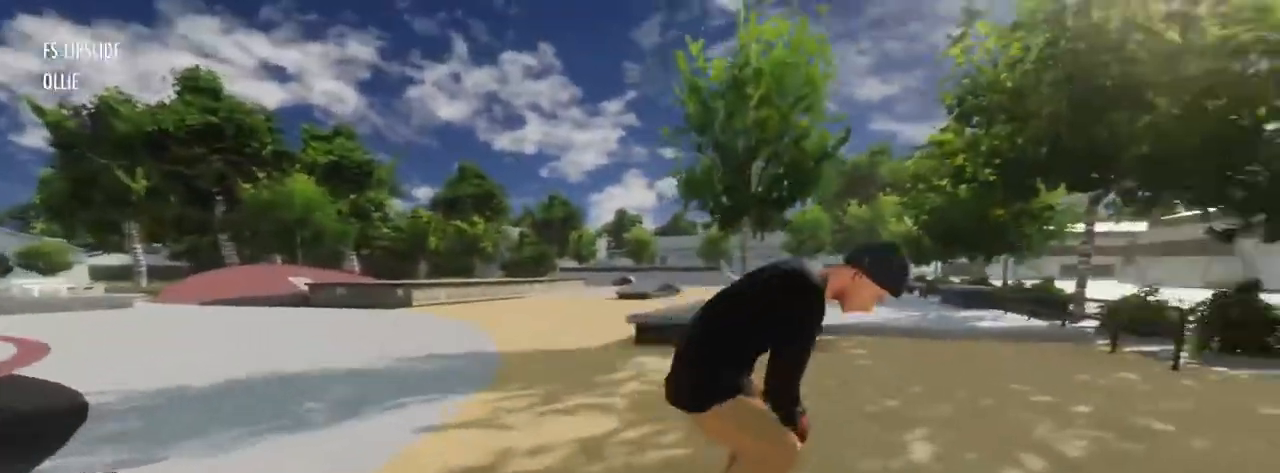
{"buttons": ["SQUARE"], "left_stick": "center", "right_stick": "center", "events": [[17, "DPAD_UP", "down"], [17, "R1", "up"], [17, "R2", "up"], [150, "DPAD_UP", "up"], [250, "SQUARE", "down"]]}
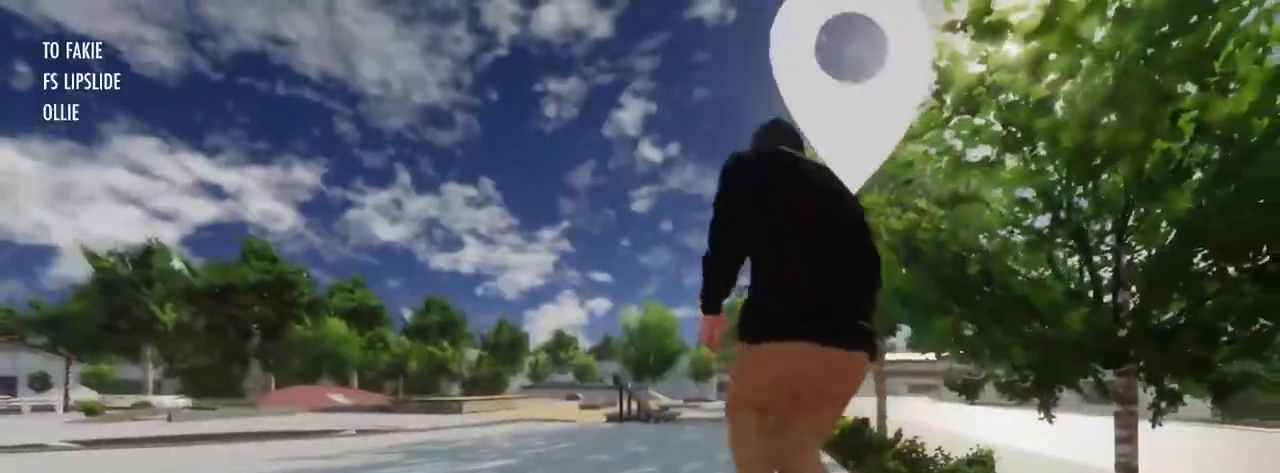
{"buttons": ["SQUARE"], "left_stick": "center", "right_stick": "center", "events": []}
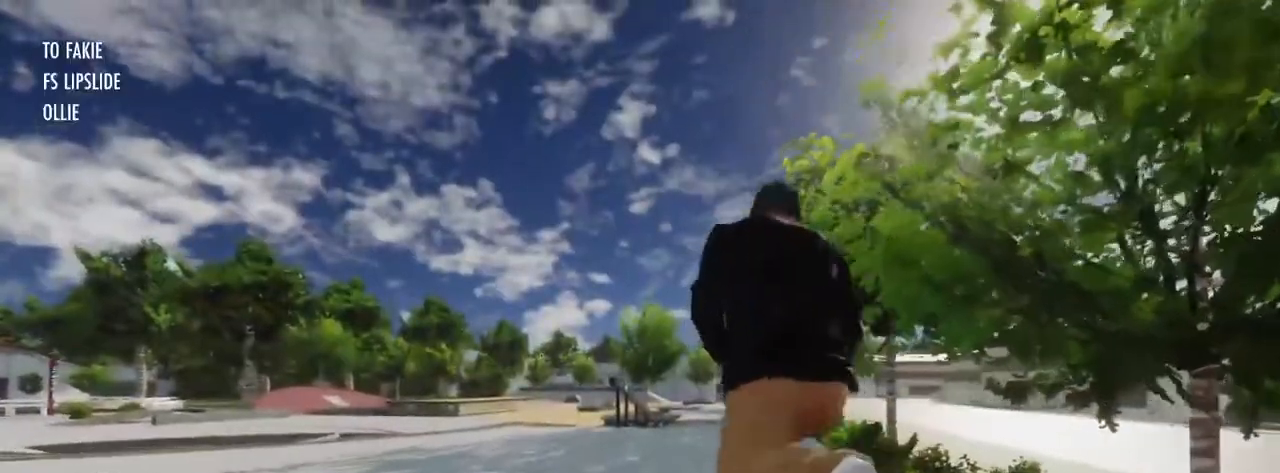
{"buttons": [], "left_stick": "center", "right_stick": "center", "events": [[317, "SQUARE", "up"]]}
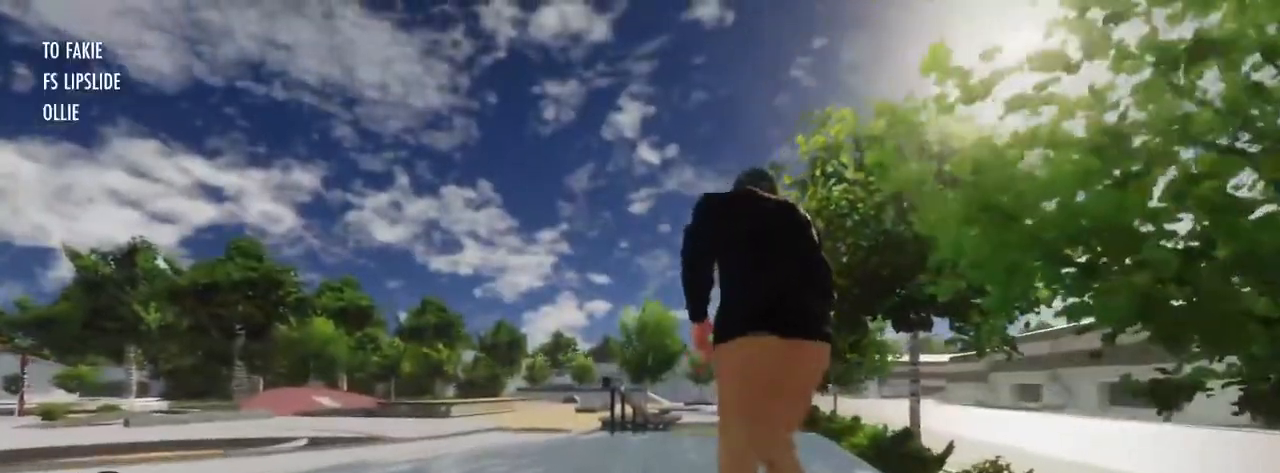
{"buttons": [], "left_stick": "center", "right_stick": "center", "events": [[17, "L2", "down"], [183, "L2", "up"]]}
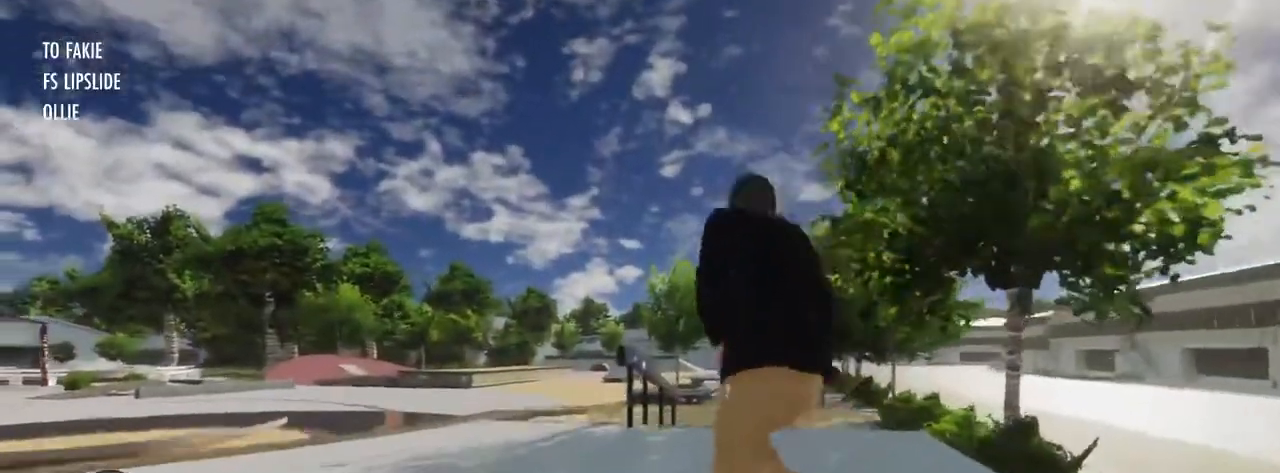
{"buttons": [], "left_stick": "center", "right_stick": "center"}
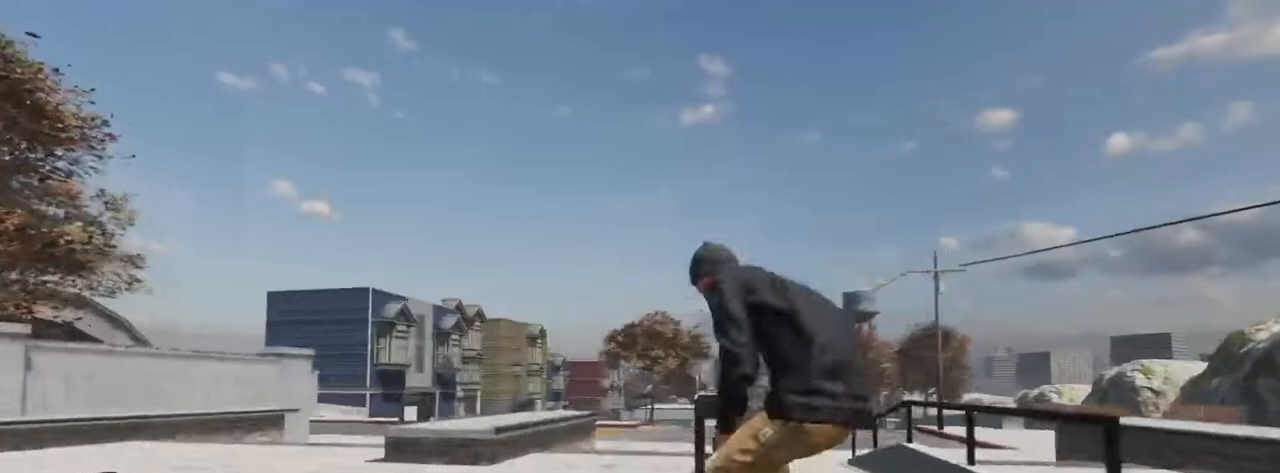
{"buttons": [], "left_stick": "down-right", "right_stick": "center", "events": [[100, "L2", "down"], [267, "L2", "up"], [400, "left_stick", "down-right"]]}
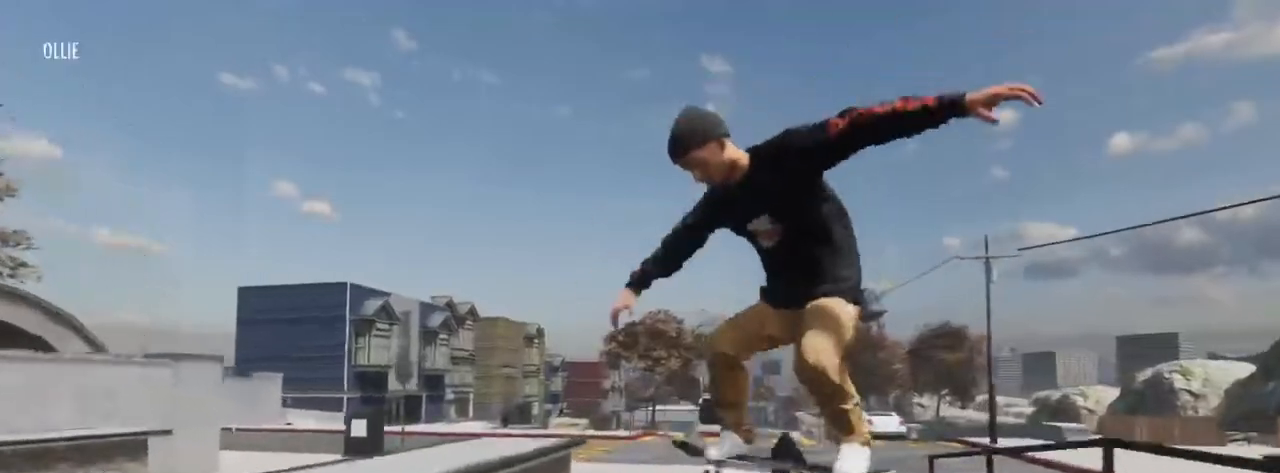
{"buttons": ["DPAD_UP"], "left_stick": "center", "right_stick": "center", "events": [[400, "left_stick", "center"], [500, "DPAD_UP", "down"]]}
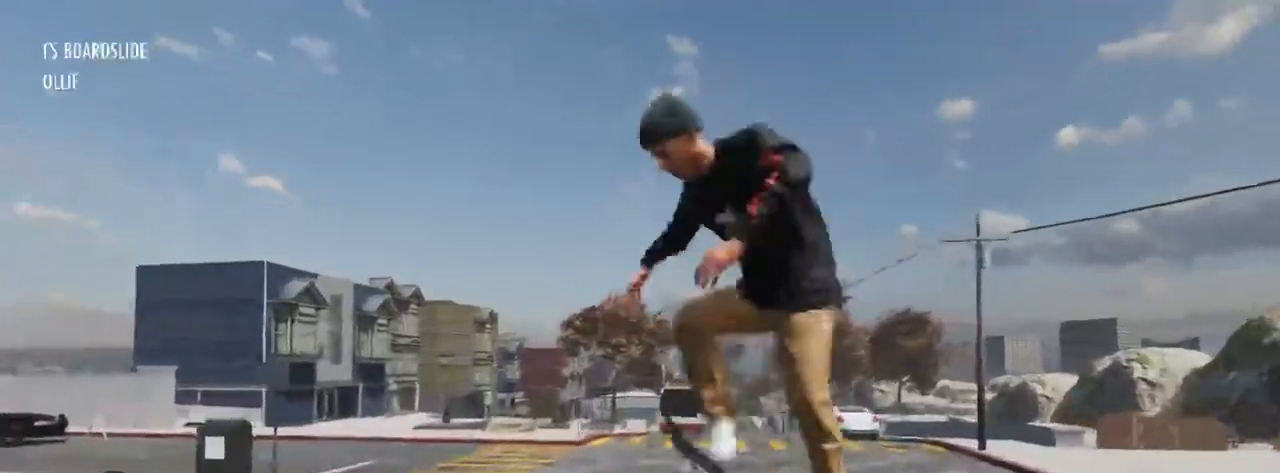
{"buttons": ["SQUARE"], "left_stick": "center", "right_stick": "center", "events": [[33, "DPAD_LEFT", "down"], [67, "DPAD_LEFT", "up"], [100, "DPAD_UP", "up"], [167, "SQUARE", "down"]]}
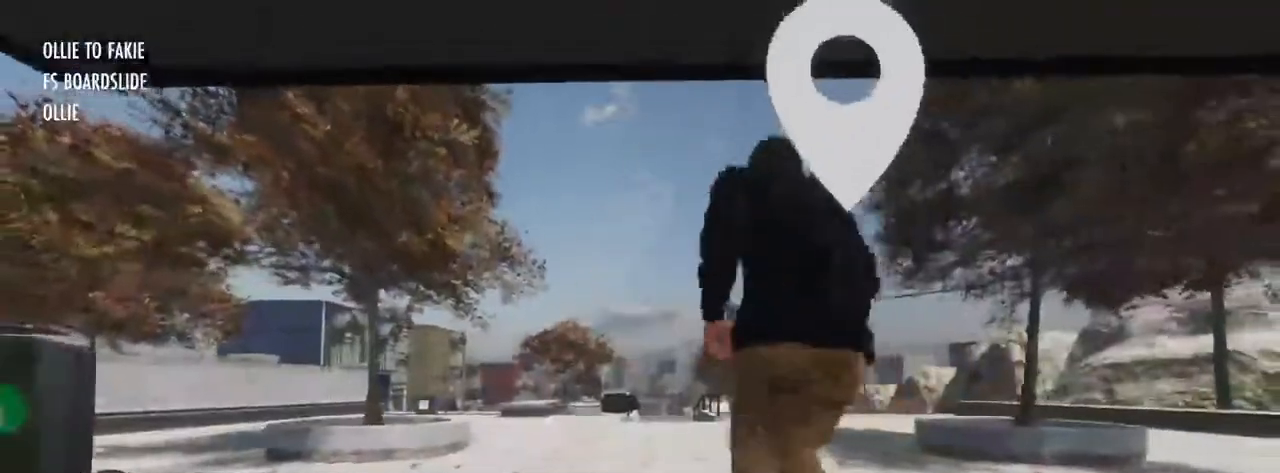
{"buttons": ["SQUARE"], "left_stick": "center", "right_stick": "center", "events": [[33, "R1", "down"], [33, "R2", "down"], [233, "R1", "up"], [233, "R2", "up"]]}
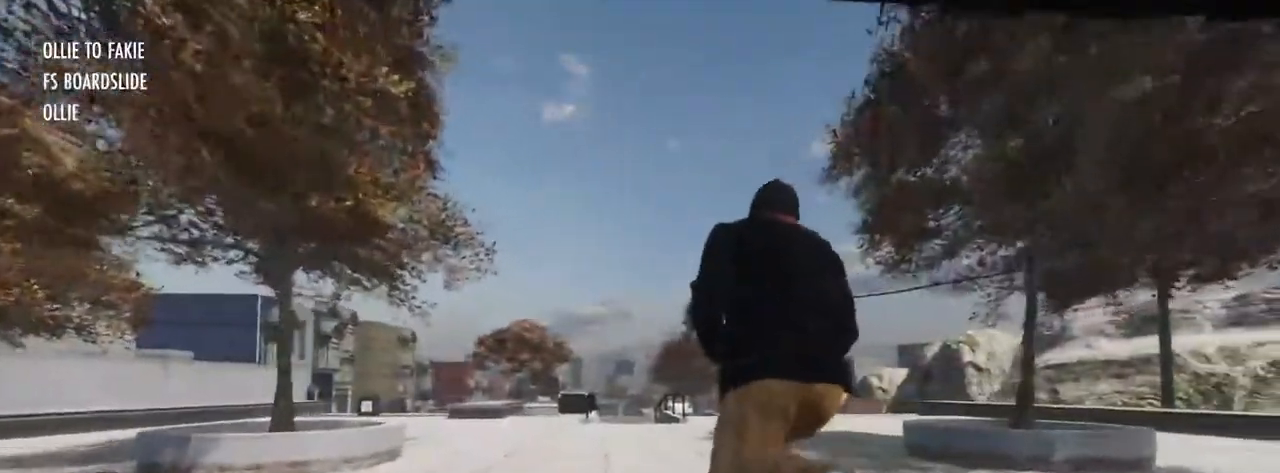
{"buttons": [], "left_stick": "center", "right_stick": "center", "events": [[500, "SQUARE", "up"]]}